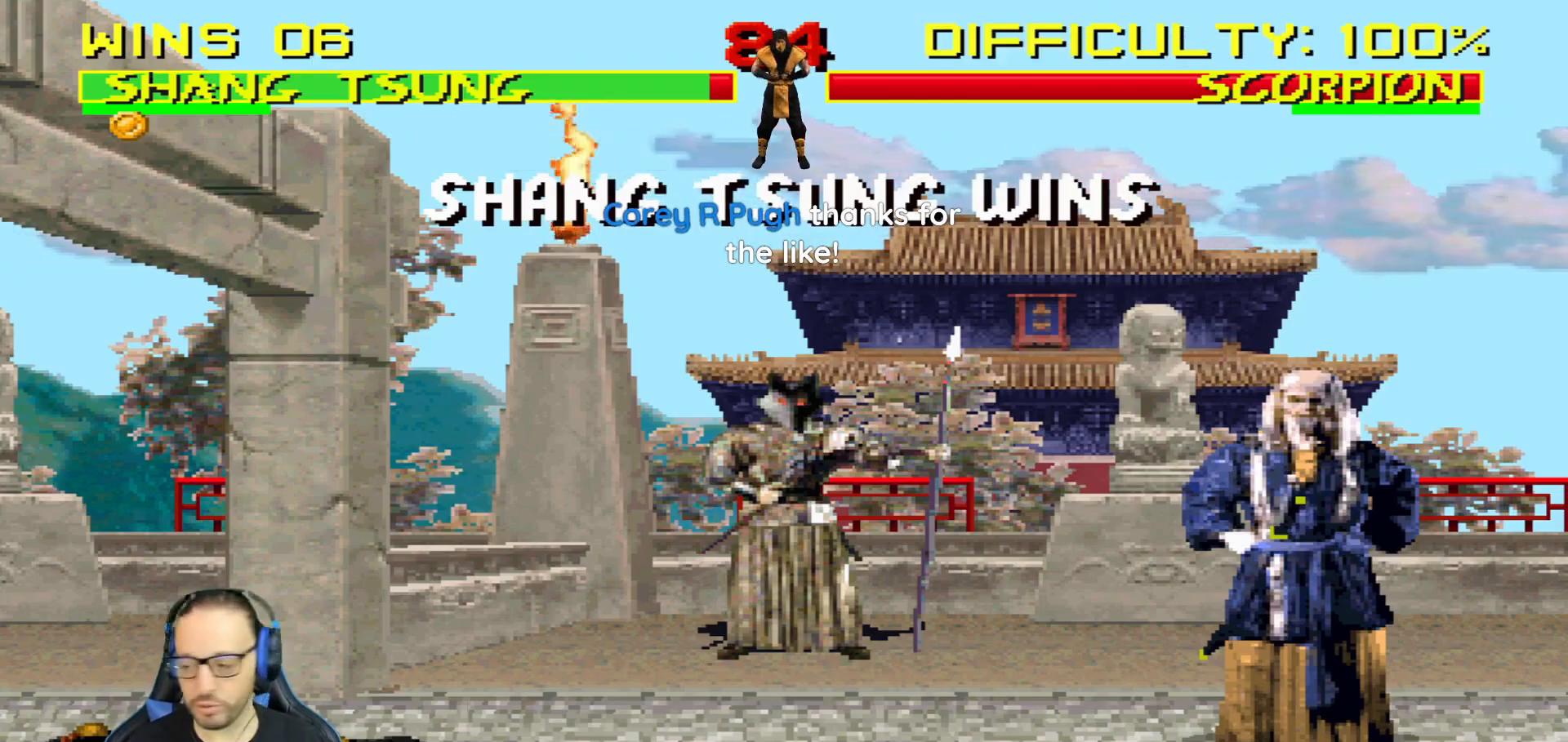
Gameplay with a controller (PlayStation layout); each line is a JSON object with the inputs held at the frame after it. "events" lists button and stick changes between this image and that frame as [ms after this image, input, new state], when the widget could be followed in between.
{"buttons": [], "left_stick": "center", "right_stick": "center", "events": [[217, "CROSS", "down"], [350, "CROSS", "up"]]}
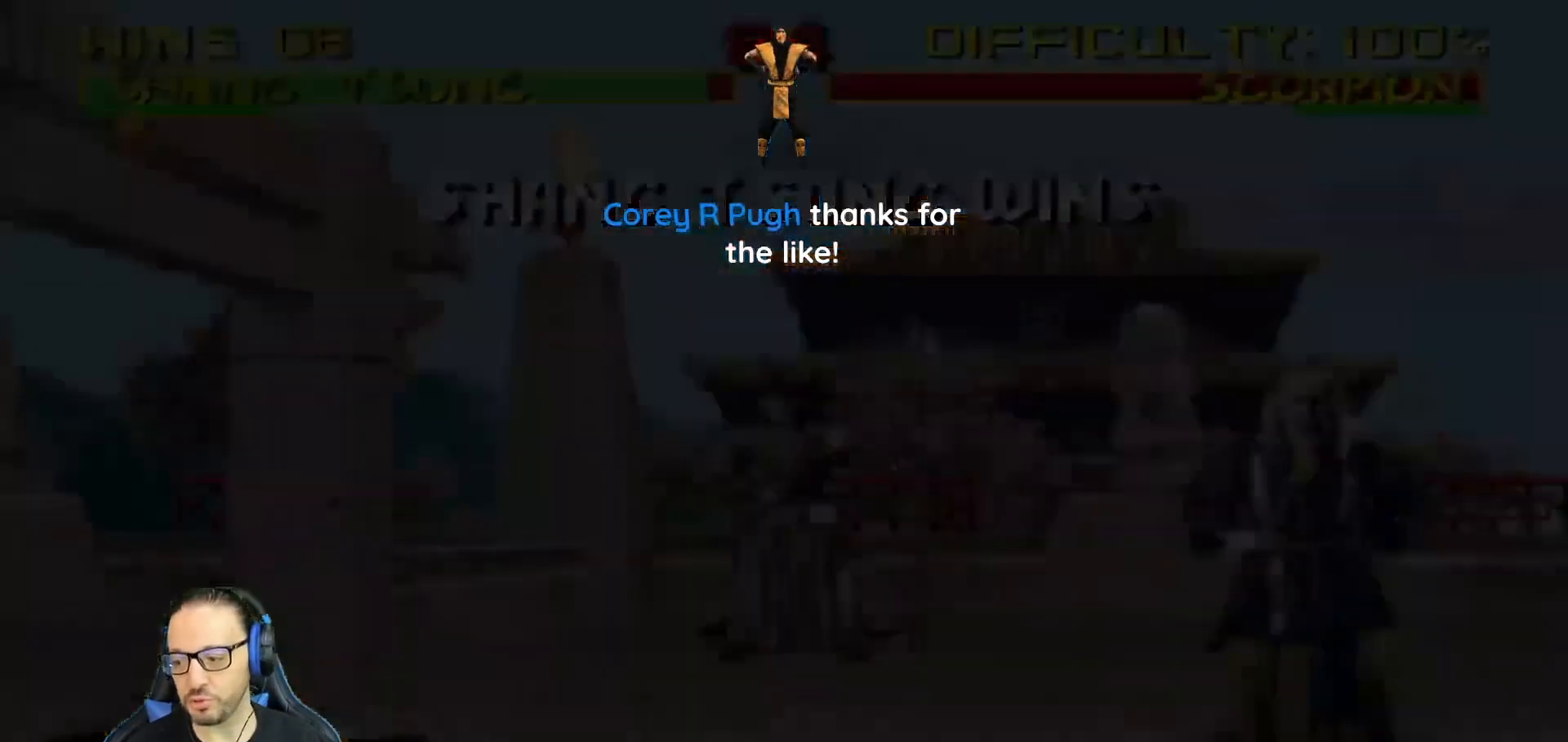
{"buttons": [], "left_stick": "center", "right_stick": "center", "events": [[217, "CIRCLE", "down"], [333, "CIRCLE", "up"]]}
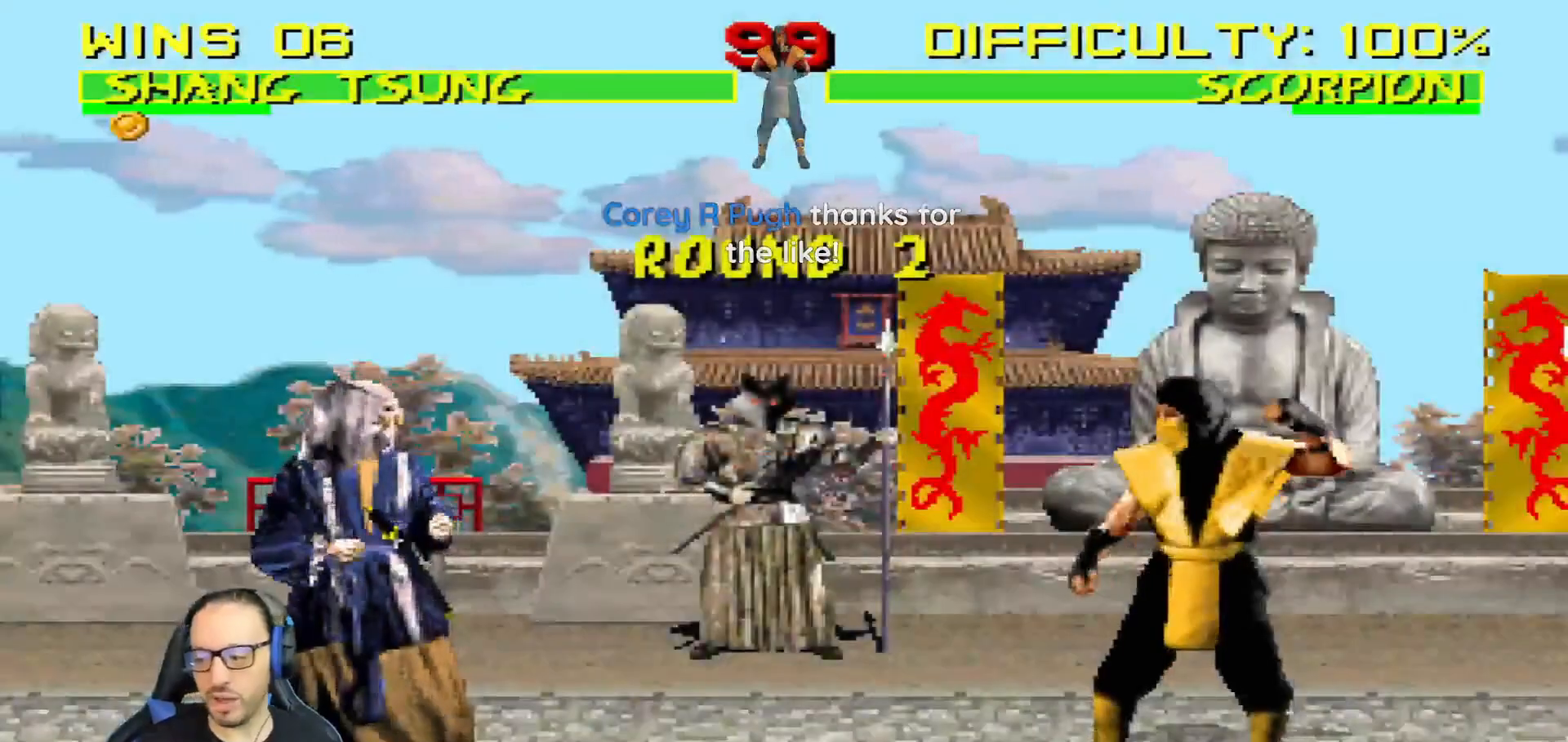
{"buttons": [], "left_stick": "center", "right_stick": "center", "events": [[250, "R1", "down"], [451, "R1", "up"]]}
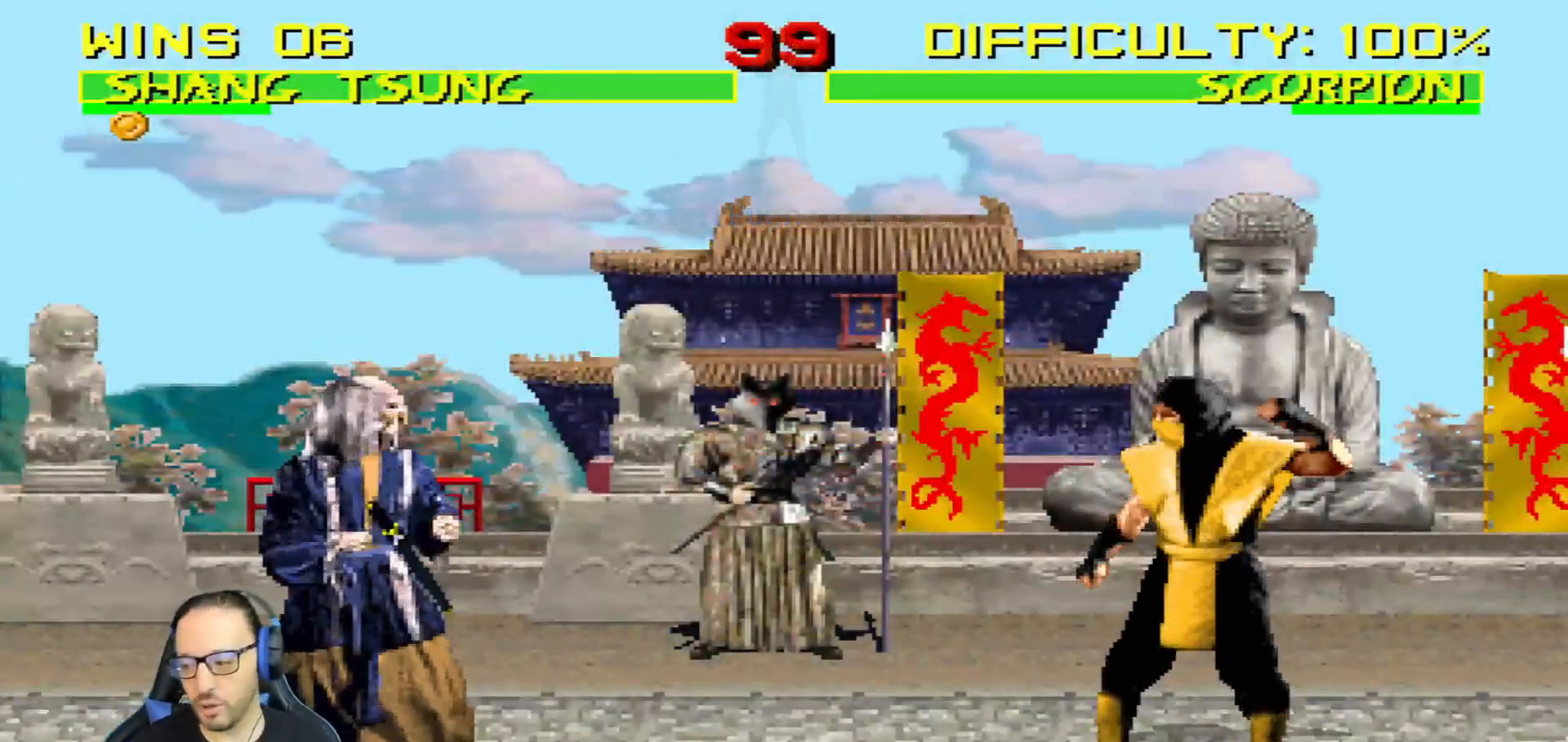
{"buttons": [], "left_stick": "center", "right_stick": "center", "events": [[33, "L1", "down"], [50, "CROSS", "down"], [83, "R1", "down"], [83, "SQUARE", "down"], [116, "CIRCLE", "down"], [116, "TRIANGLE", "down"], [183, "L1", "up"], [200, "SQUARE", "up"], [250, "CROSS", "up"], [283, "TRIANGLE", "up"], [317, "CIRCLE", "up"], [350, "R1", "up"]]}
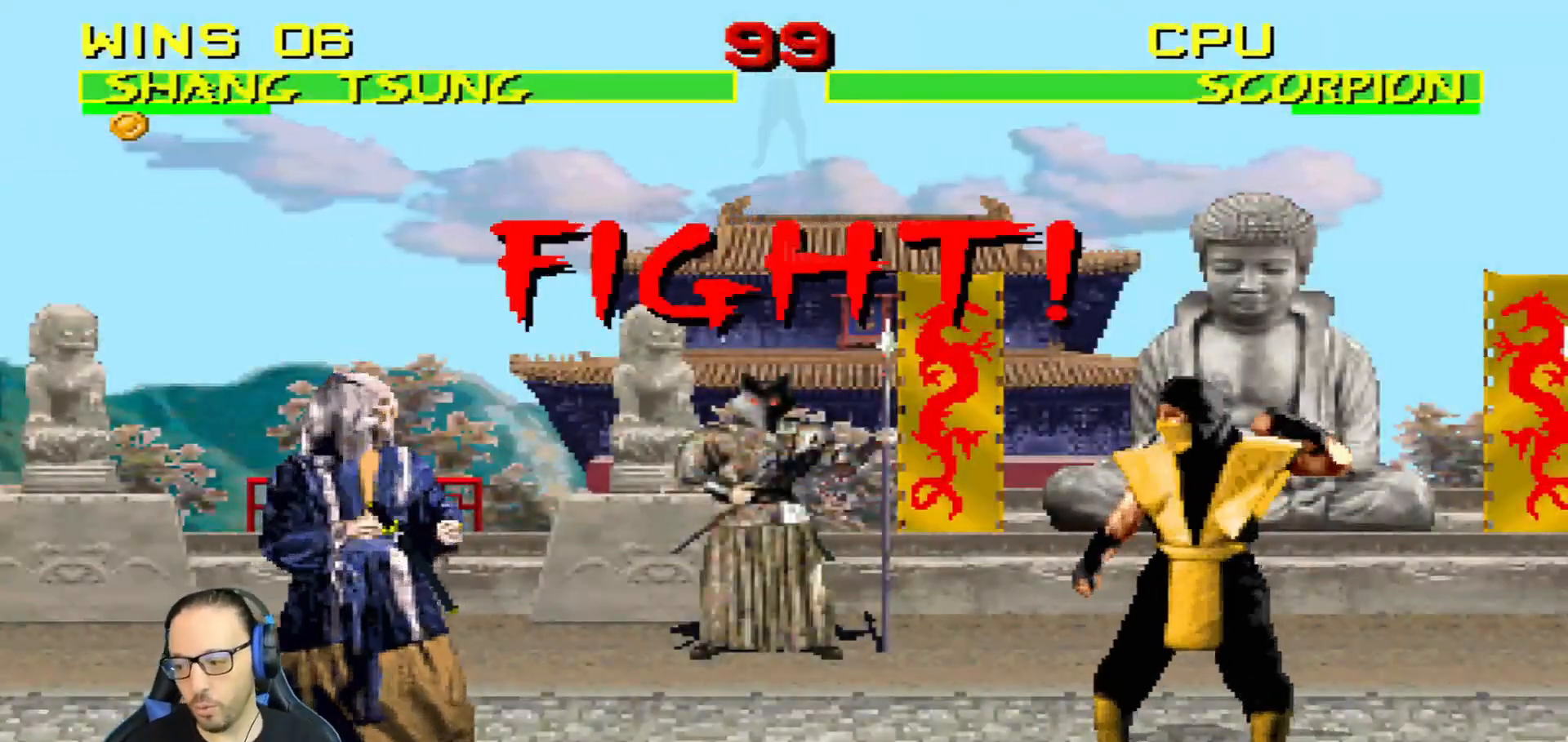
{"buttons": ["DPAD_LEFT"], "left_stick": "center", "right_stick": "center", "events": [[234, "DPAD_LEFT", "down"]]}
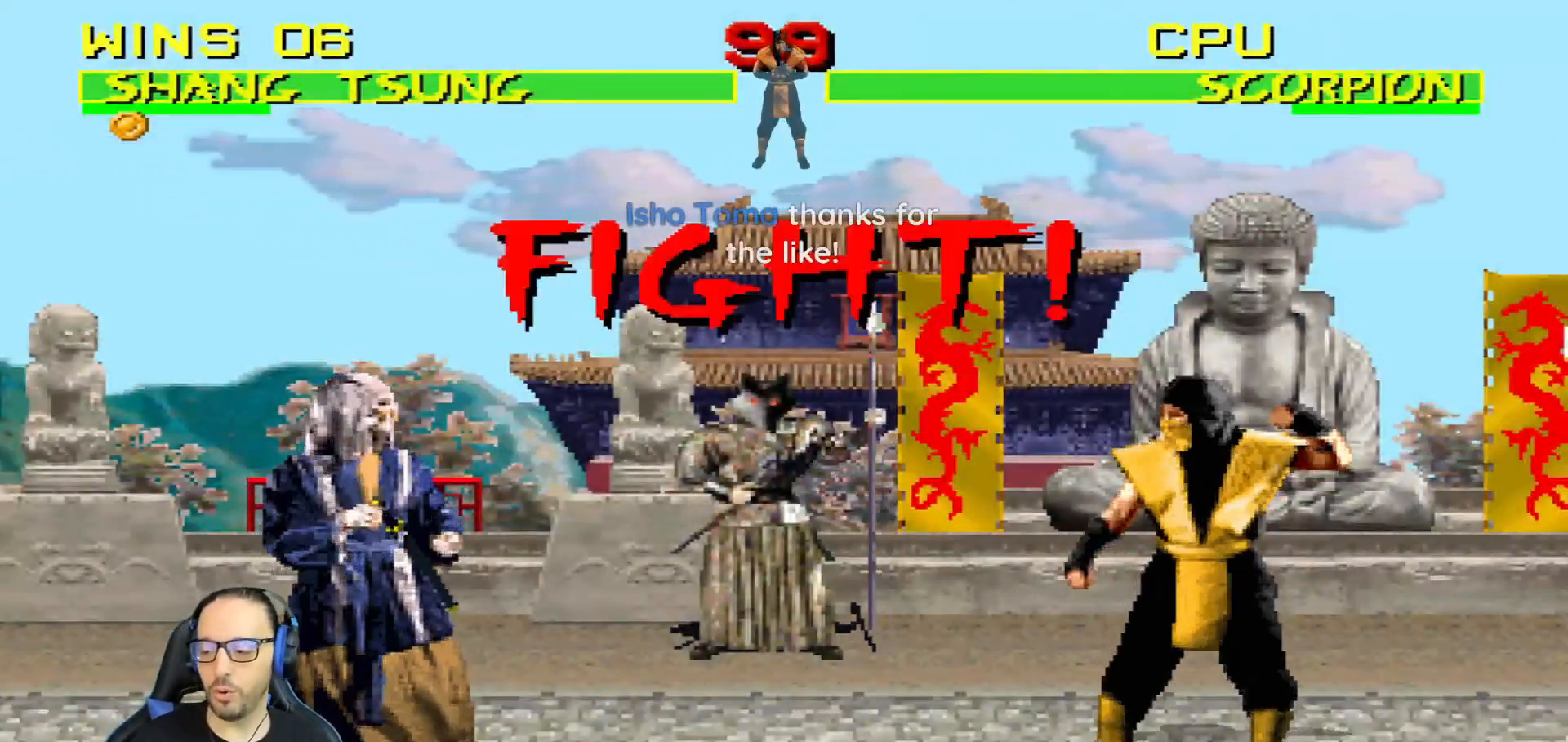
{"buttons": ["L1", "DPAD_UP", "DPAD_RIGHT"], "left_stick": "center", "right_stick": "center", "events": [[217, "DPAD_LEFT", "up"], [333, "L1", "down"], [350, "DPAD_RIGHT", "down"], [350, "DPAD_UP", "down"]]}
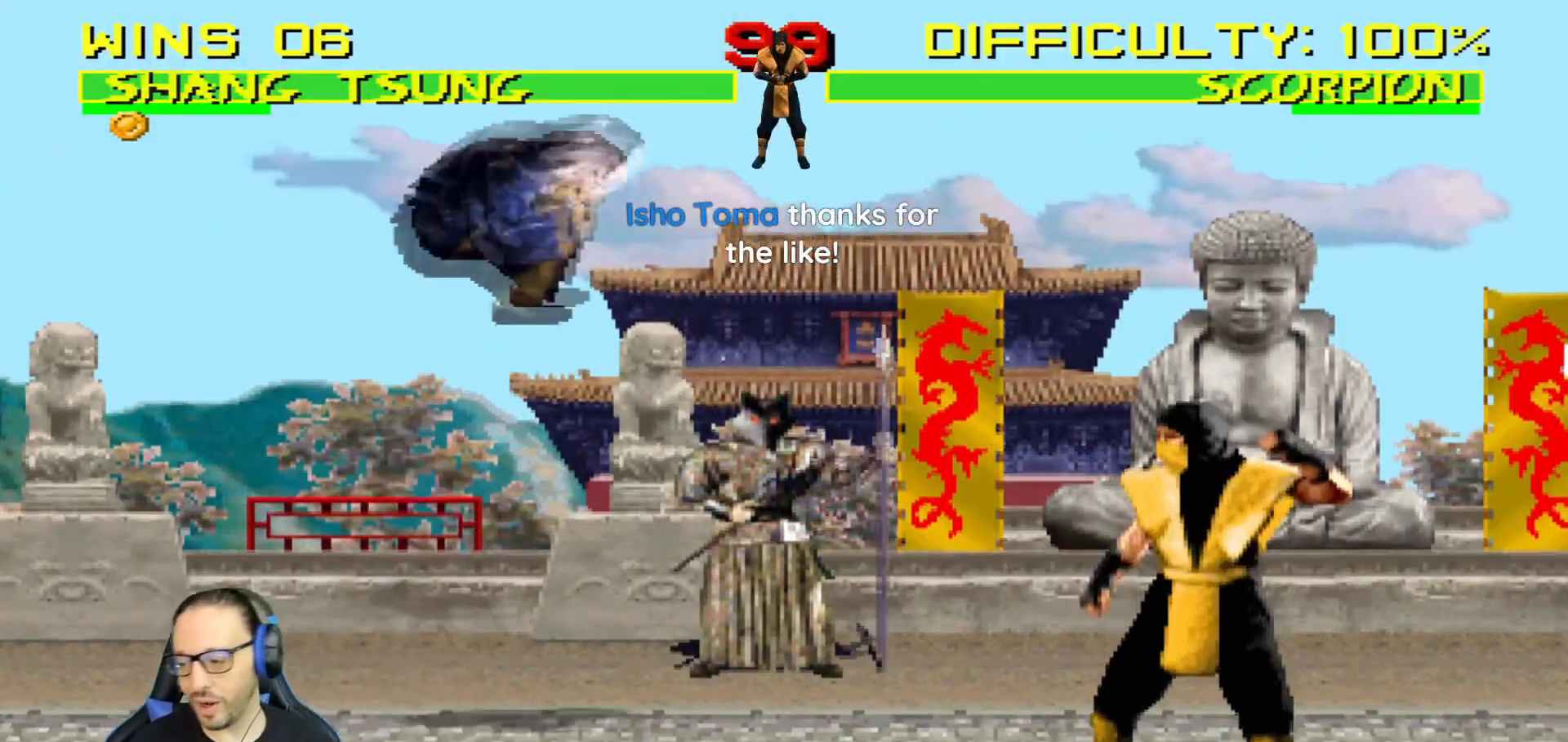
{"buttons": ["TRIANGLE"], "left_stick": "center", "right_stick": "center", "events": [[200, "TRIANGLE", "down"], [284, "DPAD_UP", "up"], [300, "DPAD_RIGHT", "up"], [317, "TRIANGLE", "up"], [334, "L1", "up"], [367, "TRIANGLE", "down"]]}
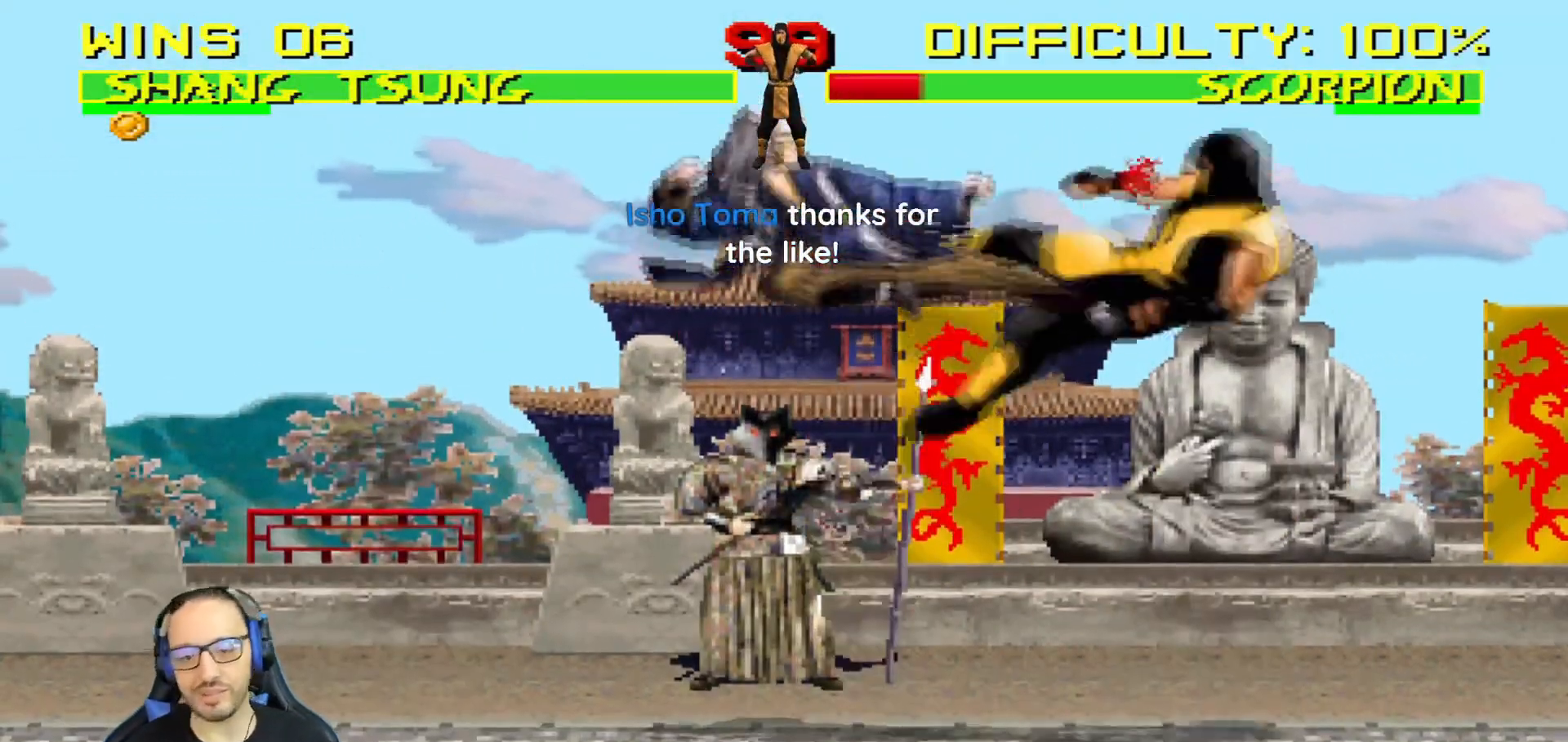
{"buttons": ["CIRCLE", "L1", "DPAD_LEFT"], "left_stick": "center", "right_stick": "center", "events": [[33, "TRIANGLE", "up"], [183, "DPAD_RIGHT", "down"], [183, "L1", "down"], [300, "DPAD_RIGHT", "up"], [383, "DPAD_LEFT", "down"], [400, "CIRCLE", "down"]]}
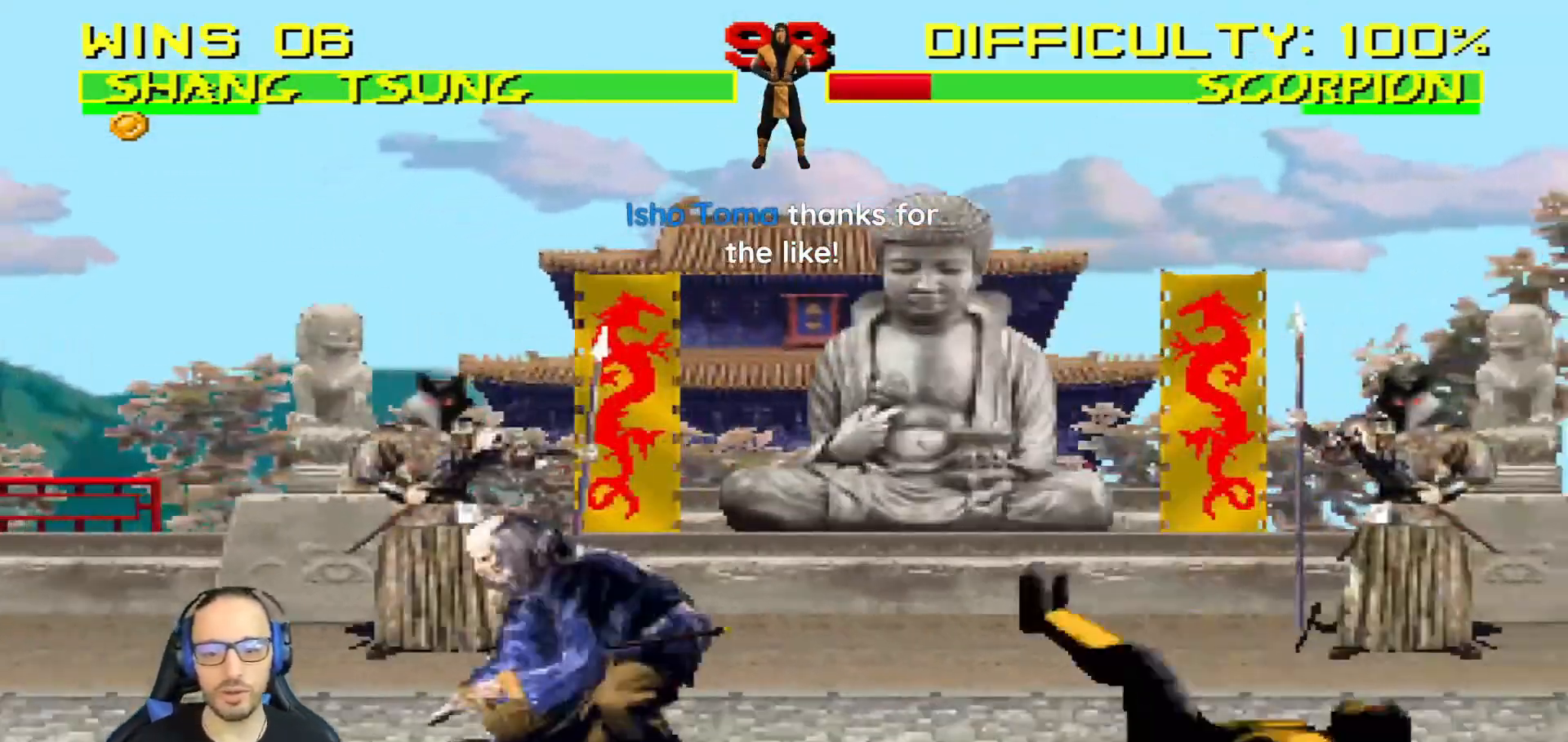
{"buttons": ["DPAD_LEFT"], "left_stick": "center", "right_stick": "center", "events": [[34, "CIRCLE", "up"], [67, "CIRCLE", "down"], [167, "DPAD_LEFT", "up"], [184, "L1", "up"], [317, "CIRCLE", "up"], [401, "DPAD_LEFT", "down"]]}
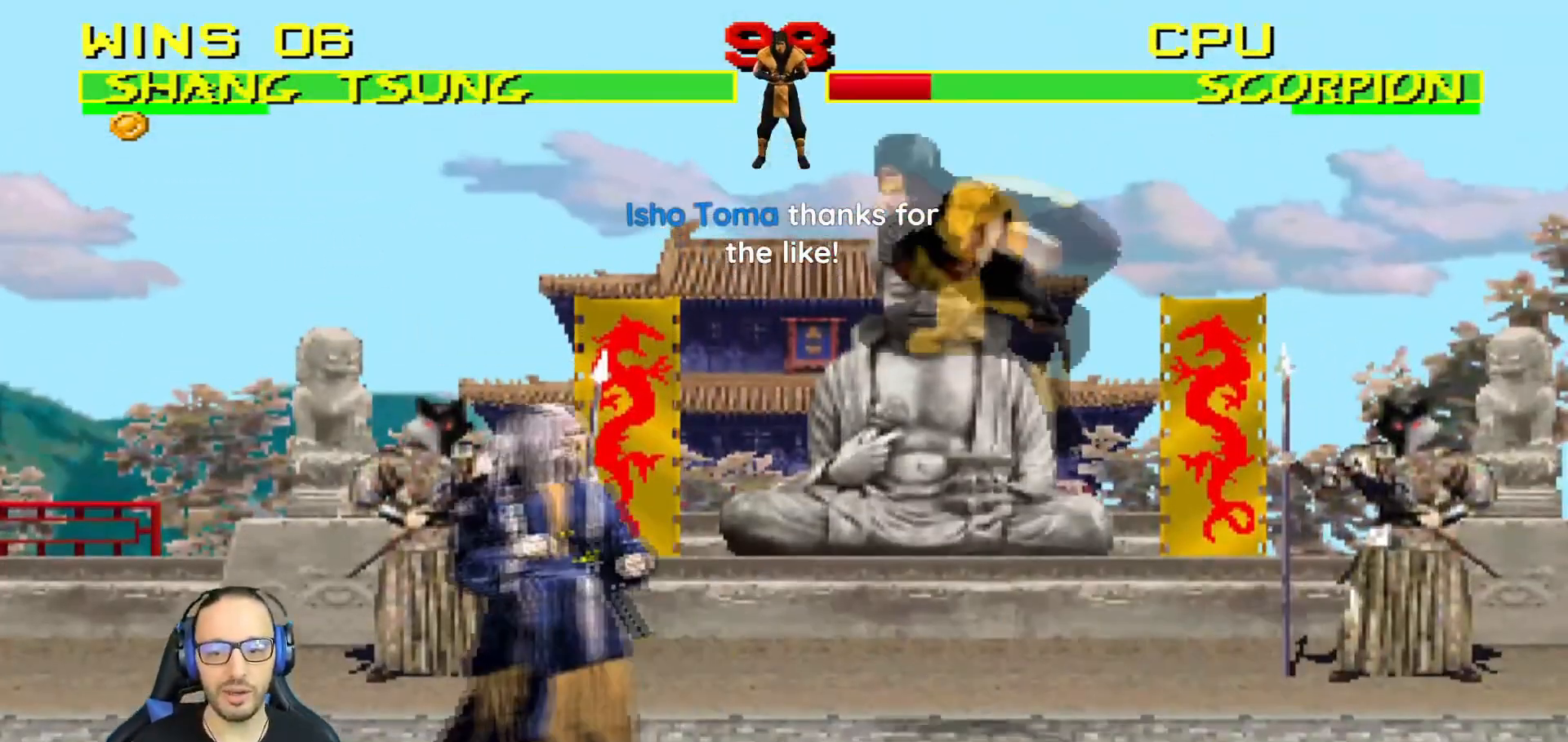
{"buttons": ["TRIANGLE"], "left_stick": "center", "right_stick": "center", "events": [[100, "DPAD_LEFT", "up"], [116, "L1", "down"], [133, "DPAD_LEFT", "down"], [133, "DPAD_UP", "down"], [166, "TRIANGLE", "down"], [183, "R1", "down"], [283, "R1", "up"], [300, "TRIANGLE", "up"], [333, "DPAD_UP", "up"], [333, "TRIANGLE", "down"], [350, "DPAD_LEFT", "up"], [350, "L1", "up"]]}
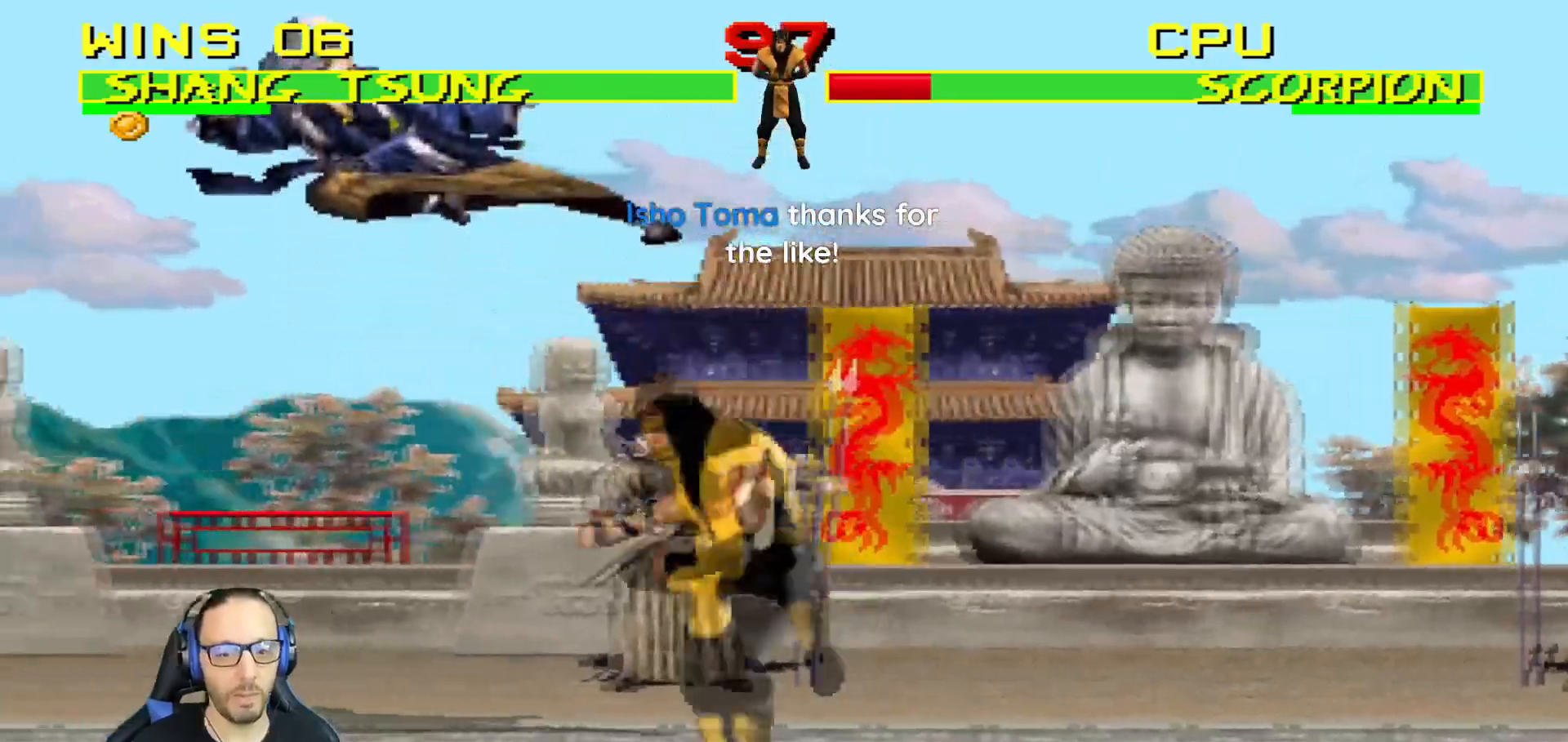
{"buttons": ["L1", "DPAD_UP", "DPAD_RIGHT"], "left_stick": "center", "right_stick": "center", "events": [[17, "TRIANGLE", "up"], [317, "DPAD_RIGHT", "down"], [317, "L1", "down"], [451, "DPAD_UP", "down"]]}
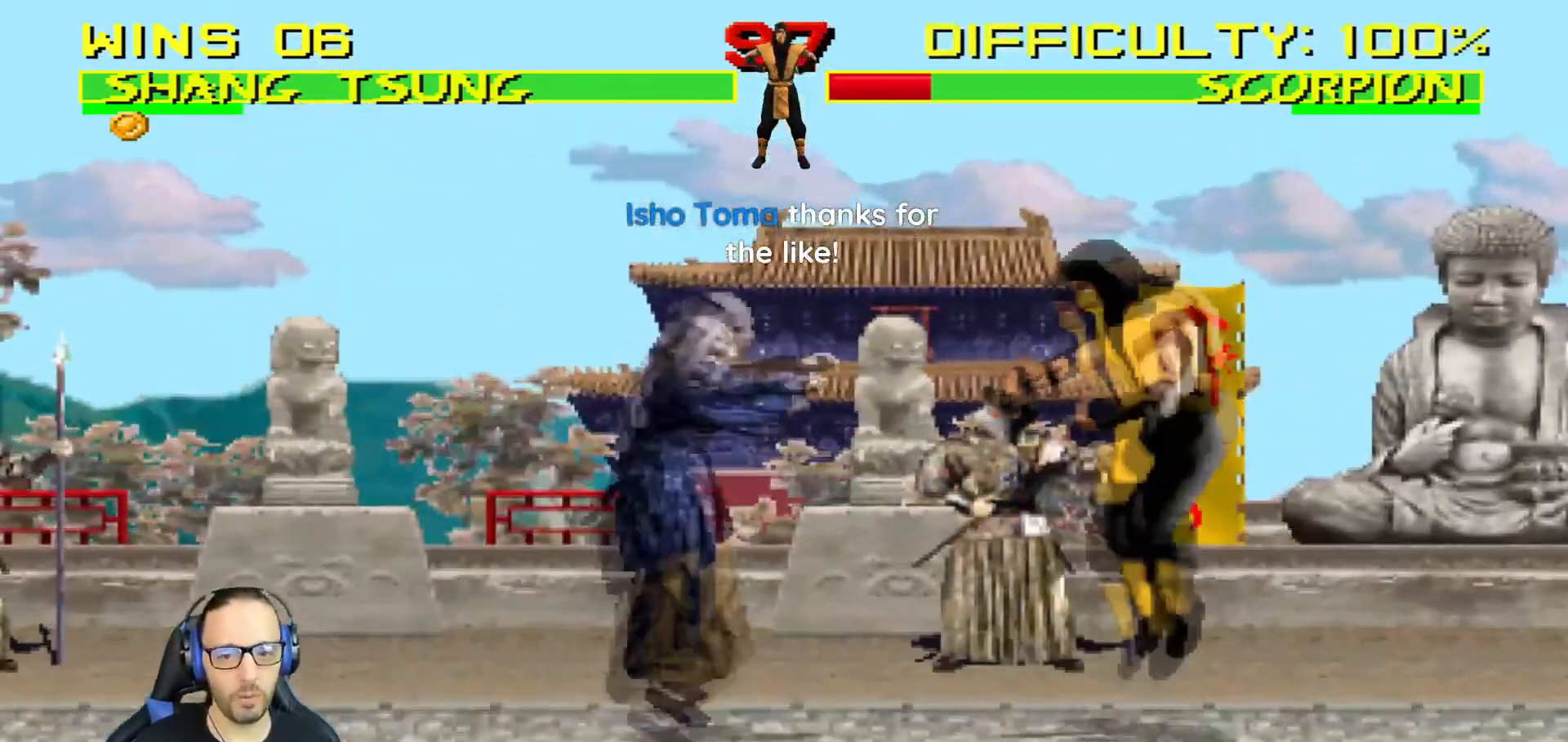
{"buttons": [], "left_stick": "center", "right_stick": "center", "events": [[250, "DPAD_UP", "up"], [267, "SQUARE", "down"], [267, "TRIANGLE", "down"], [283, "DPAD_RIGHT", "up"], [317, "L1", "up"], [400, "SQUARE", "up"], [417, "TRIANGLE", "up"]]}